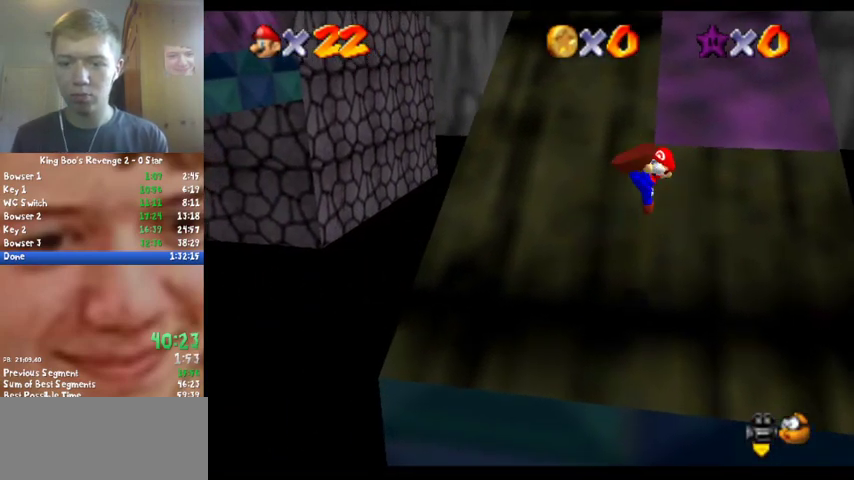
Gameplay with a controller (Nintendo layout); each line is a JSON object with the inputs held at the frame after it. "events" lists button and stick changes between this image and that frame as [ms after this image, input, new state], when the widget could be followed in between. Not read: L3 R3.
{"buttons": [], "left_stick": "up", "events": [[100, "B", "up"], [167, "A", "up"]]}
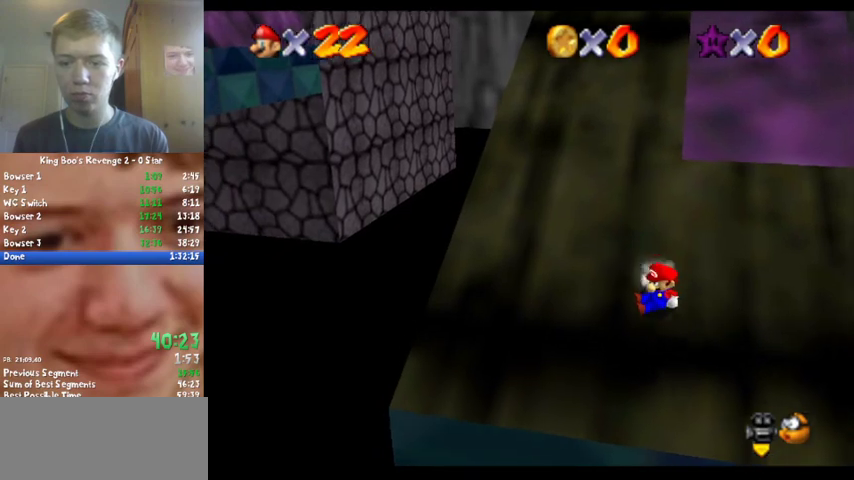
{"buttons": ["A"], "left_stick": "up", "events": [[100, "A", "down"]]}
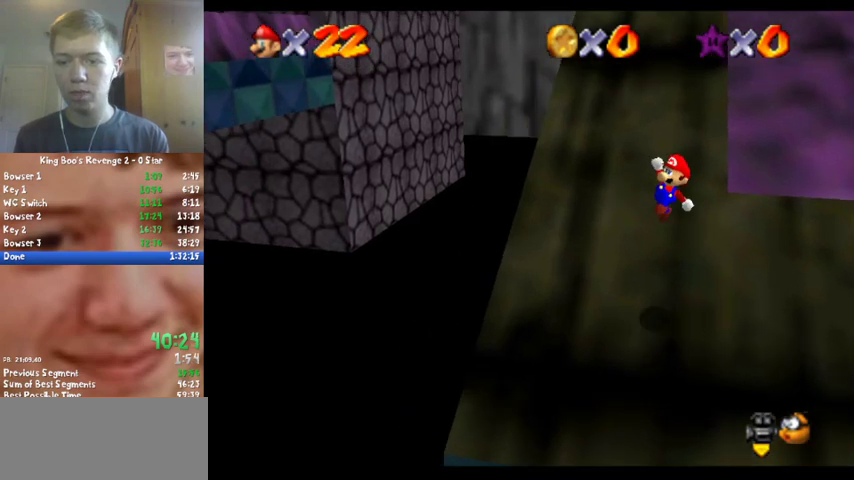
{"buttons": [], "left_stick": "up", "events": [[200, "B", "down"], [367, "A", "up"], [367, "B", "up"]]}
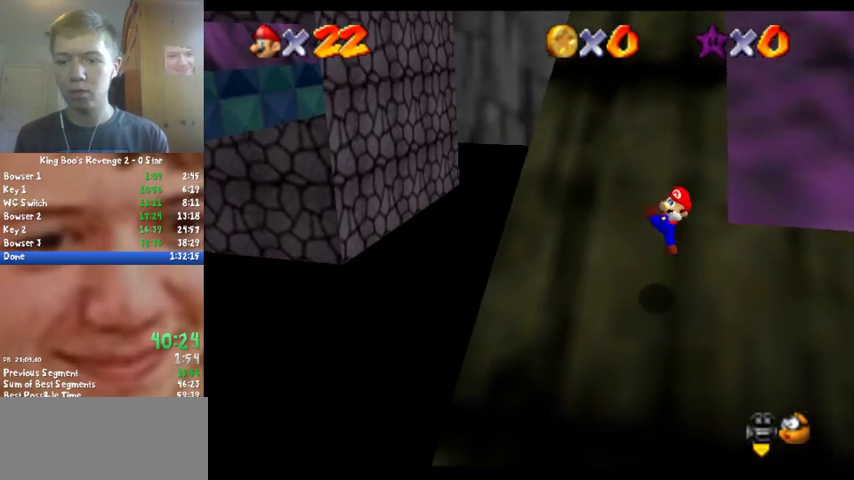
{"buttons": ["Z"], "left_stick": "up", "events": [[400, "A", "down"], [400, "Z", "down"], [467, "A", "up"]]}
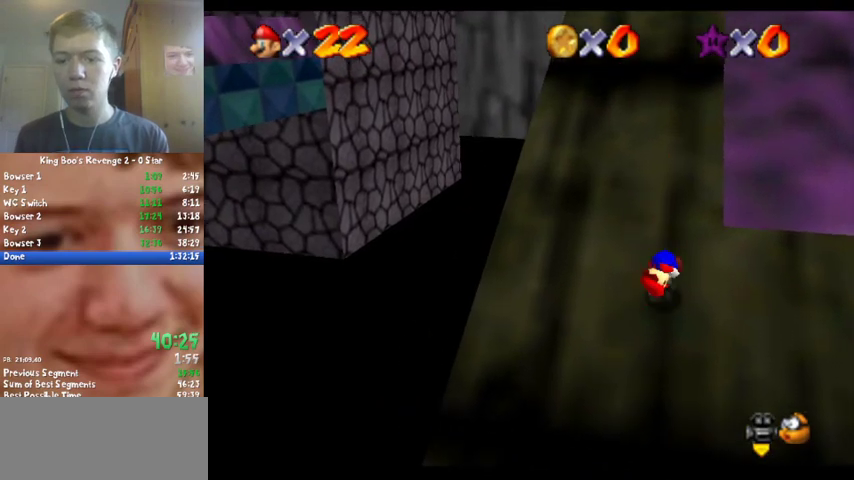
{"buttons": [], "left_stick": "up", "events": [[167, "Z", "up"]]}
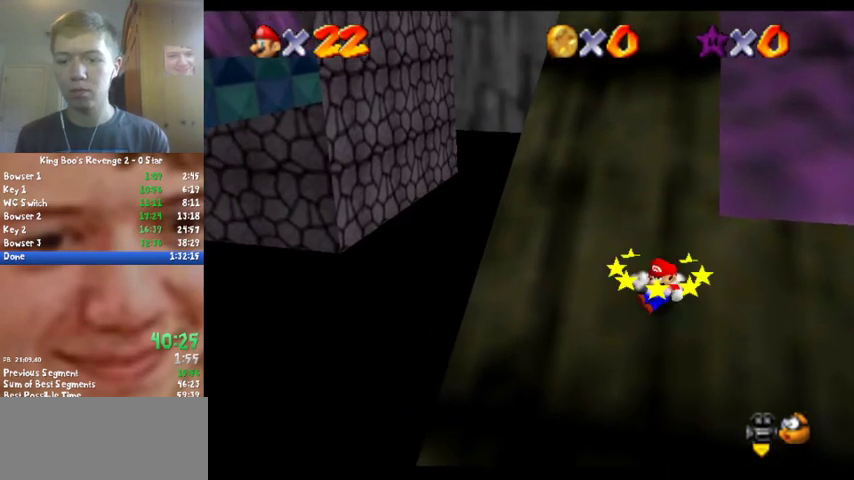
{"buttons": ["A"], "left_stick": "up-right", "events": [[167, "A", "down"], [500, "left_stick", "up-right"]]}
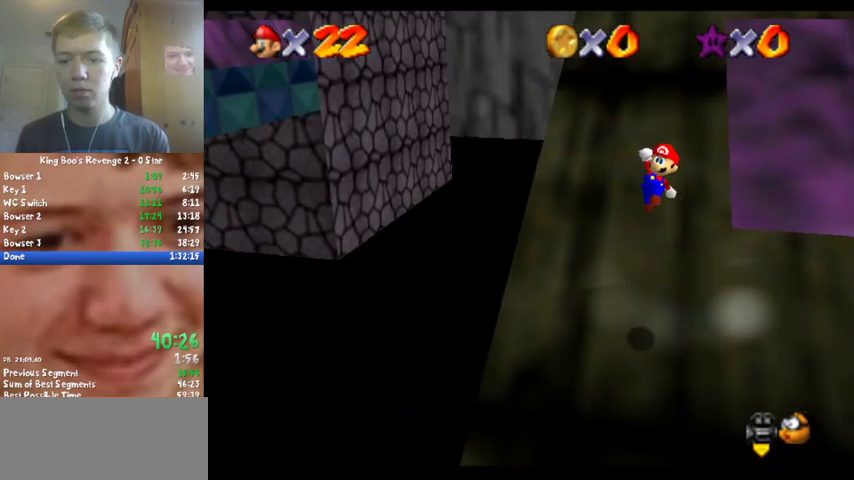
{"buttons": [], "left_stick": "up", "events": [[267, "left_stick", "up"], [300, "B", "down"], [500, "A", "up"], [500, "B", "up"]]}
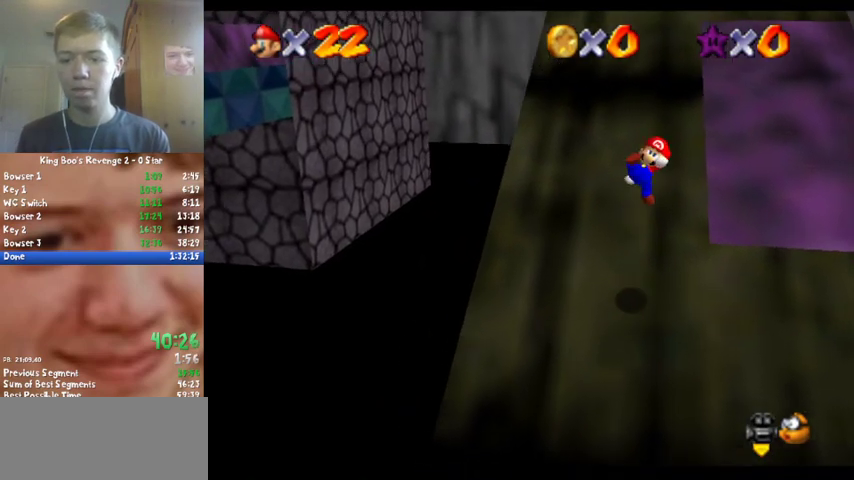
{"buttons": ["A"], "left_stick": "up", "events": [[467, "A", "down"]]}
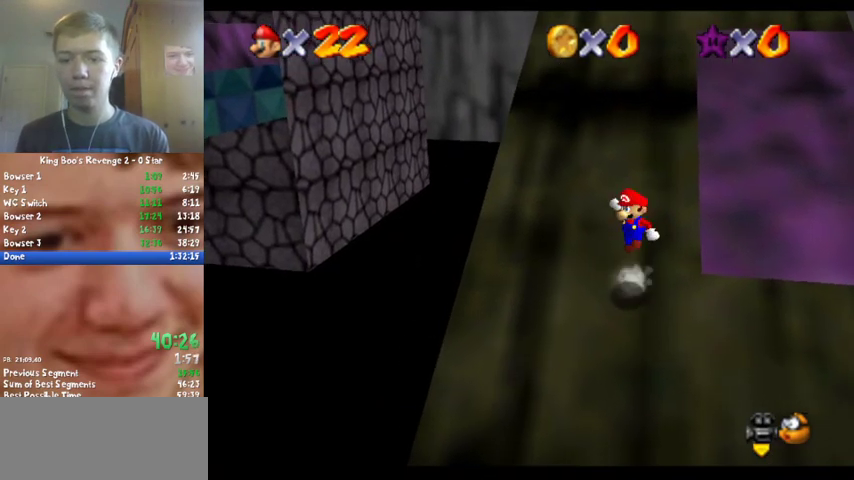
{"buttons": ["A", "B"], "left_stick": "up", "events": [[500, "B", "down"]]}
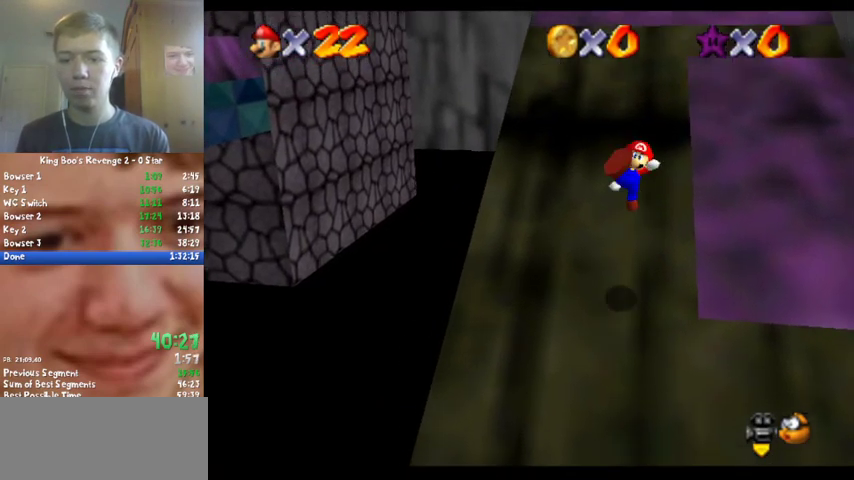
{"buttons": [], "left_stick": "up", "events": [[167, "B", "up"], [233, "A", "up"]]}
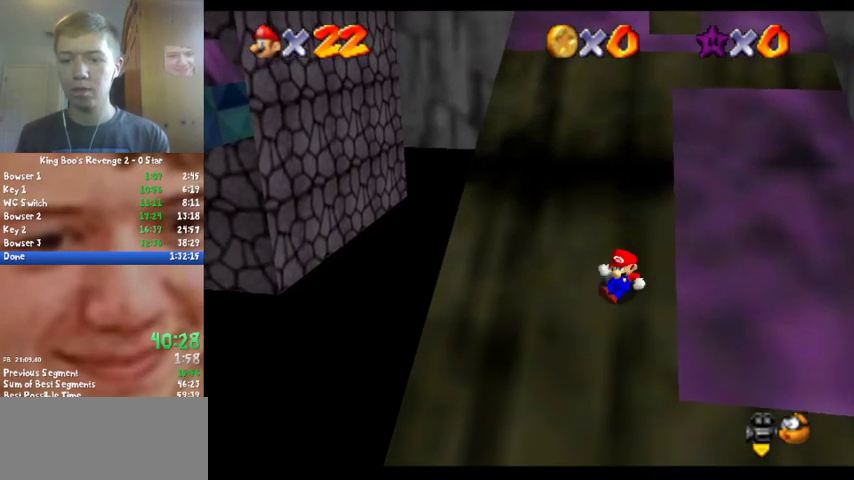
{"buttons": ["A"], "left_stick": "up", "events": [[100, "A", "down"]]}
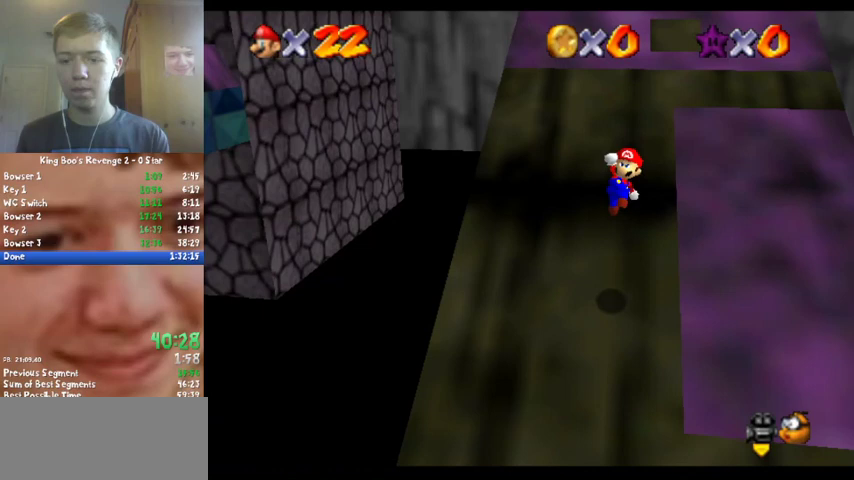
{"buttons": [], "left_stick": "up", "events": [[167, "B", "down"], [367, "A", "up"], [367, "B", "up"]]}
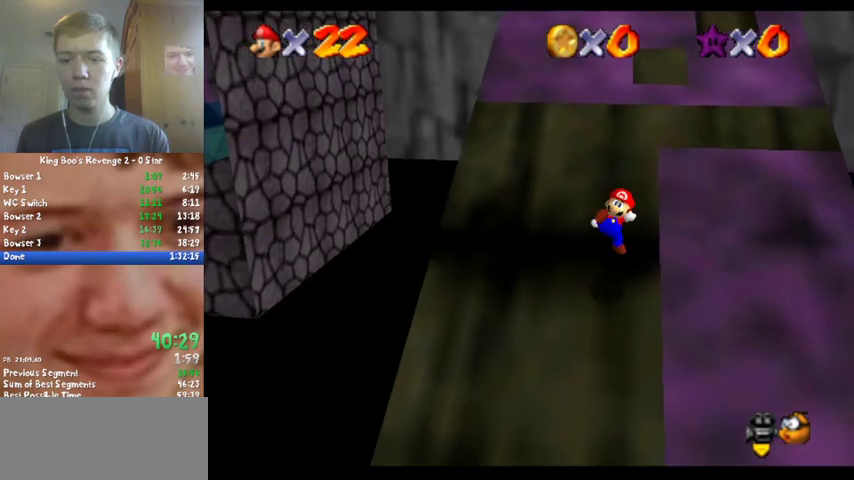
{"buttons": ["A"], "left_stick": "up", "events": [[333, "A", "down"]]}
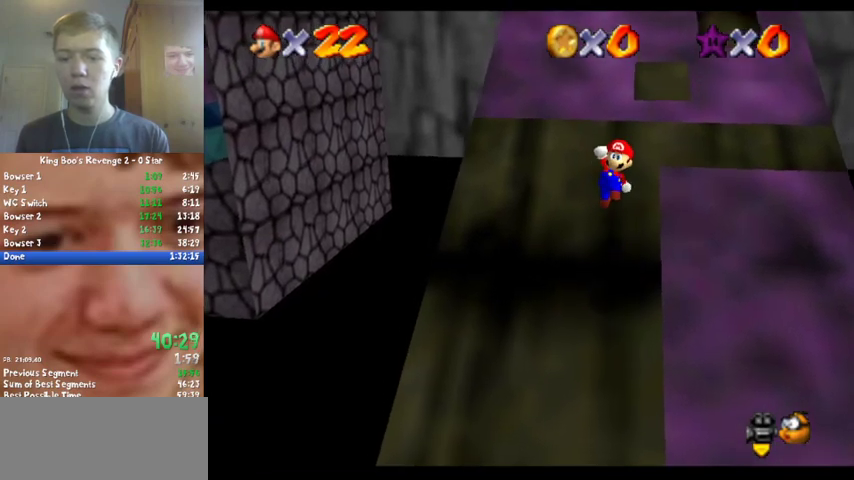
{"buttons": ["A", "B"], "left_stick": "up", "events": [[400, "B", "down"]]}
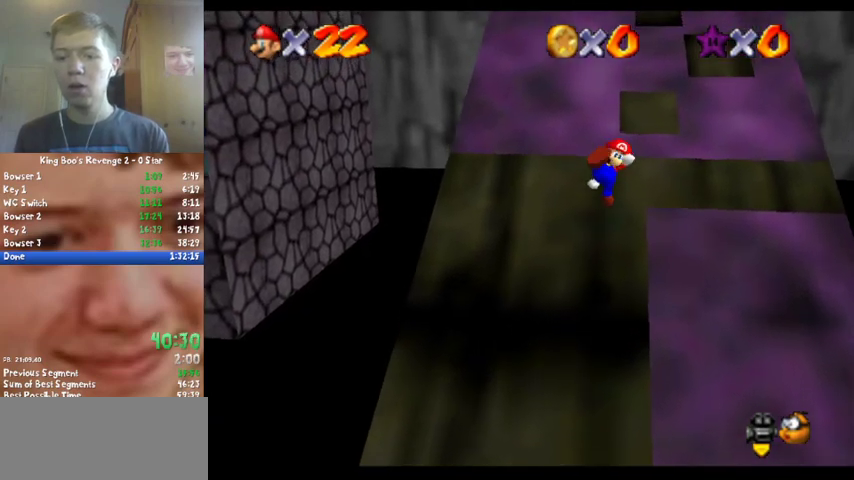
{"buttons": ["A"], "left_stick": "up", "events": [[33, "A", "up"], [33, "B", "up"], [467, "A", "down"]]}
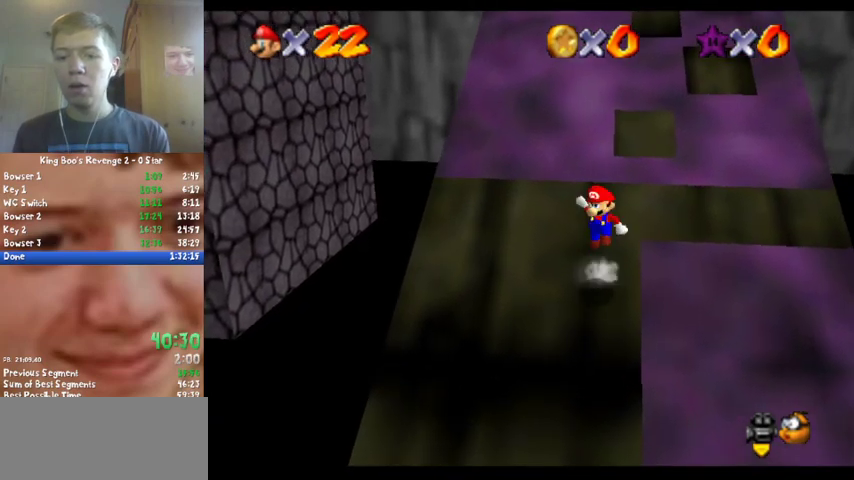
{"buttons": ["A", "B"], "left_stick": "up-right", "events": [[267, "left_stick", "up-right"], [433, "B", "down"]]}
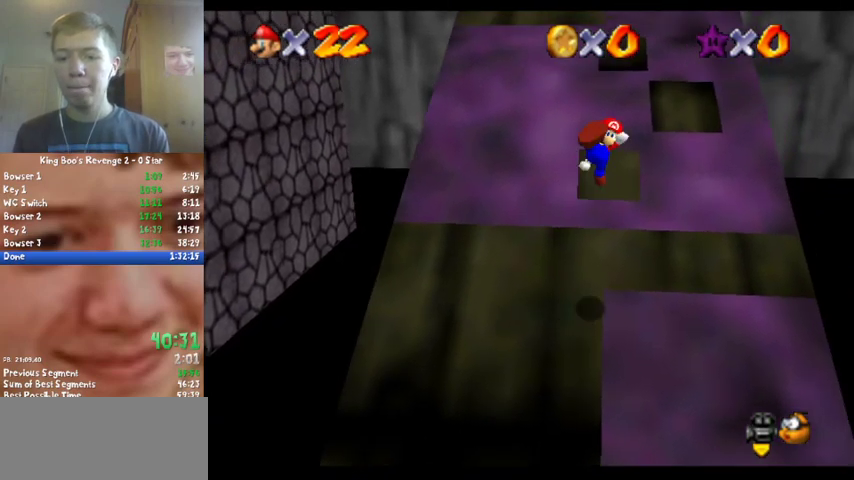
{"buttons": [], "left_stick": "up", "events": [[67, "A", "up"], [100, "B", "up"], [400, "left_stick", "up"]]}
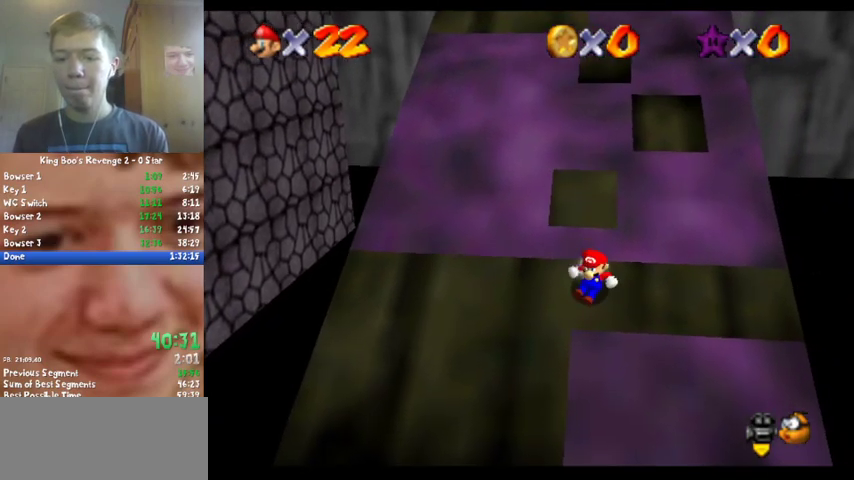
{"buttons": ["A"], "left_stick": "up", "events": [[133, "A", "down"]]}
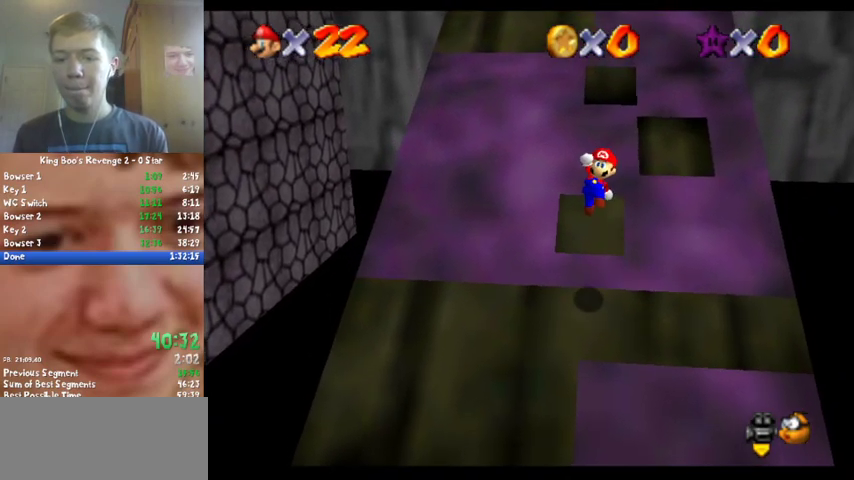
{"buttons": [], "left_stick": "up", "events": [[167, "B", "down"], [367, "B", "up"], [433, "A", "up"]]}
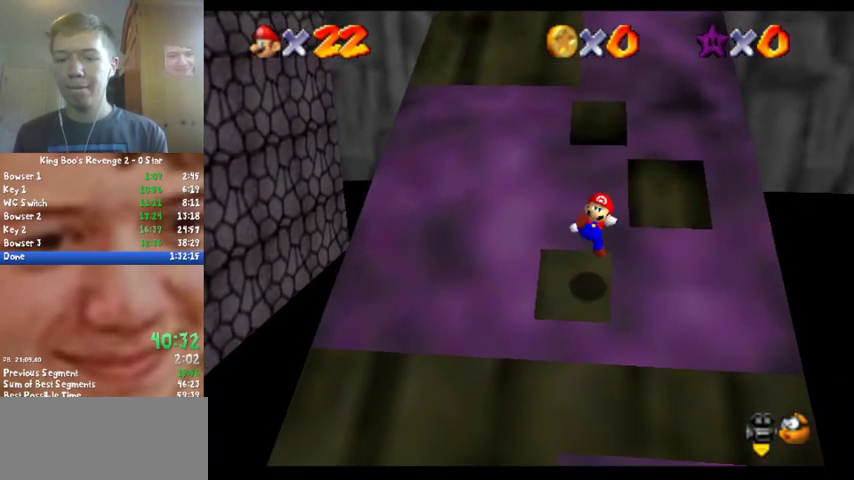
{"buttons": ["A"], "left_stick": "up-right", "events": [[267, "A", "down"], [500, "left_stick", "up-right"]]}
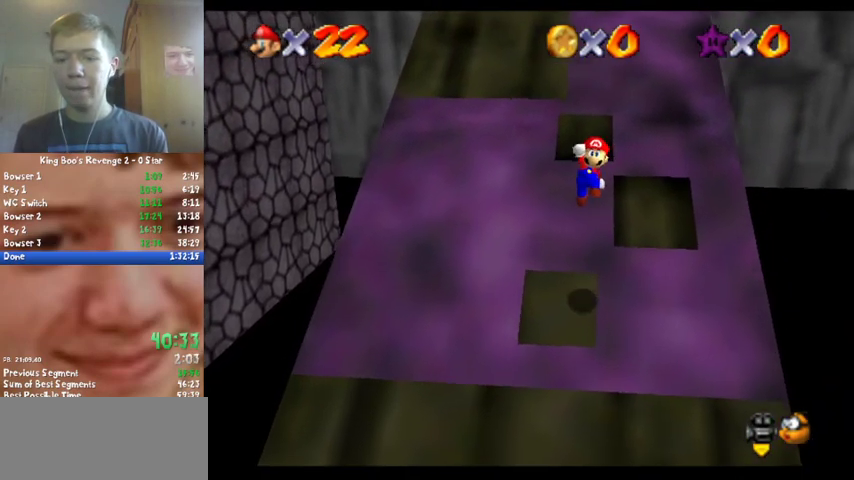
{"buttons": ["A", "B"], "left_stick": "up-right", "events": [[367, "B", "down"]]}
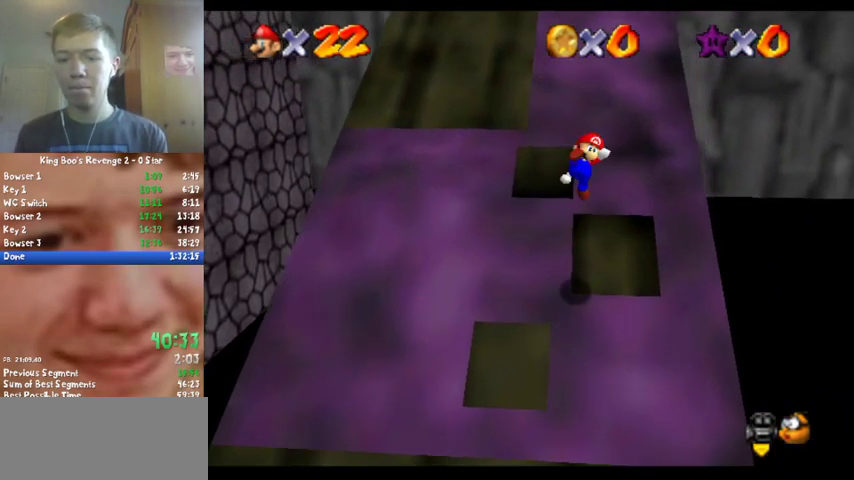
{"buttons": ["A"], "left_stick": "up", "events": [[100, "A", "up"], [100, "B", "up"], [233, "left_stick", "up"], [467, "A", "down"]]}
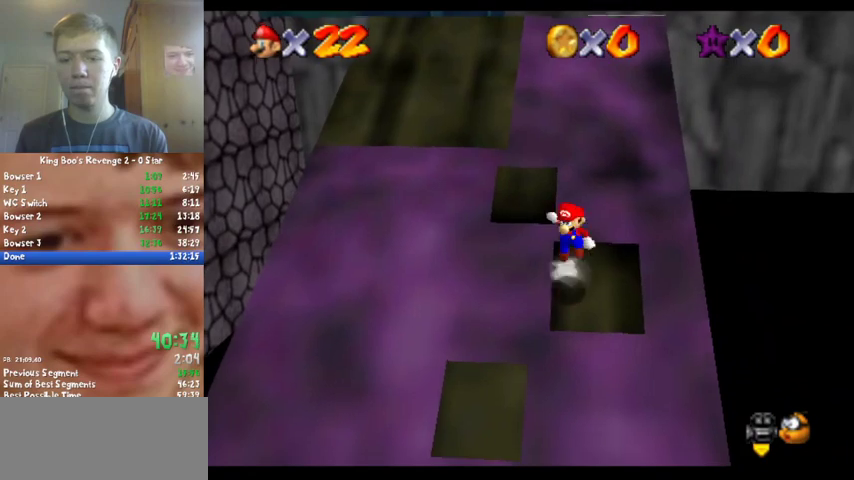
{"buttons": ["A"], "left_stick": "up-left", "events": [[433, "left_stick", "up-left"]]}
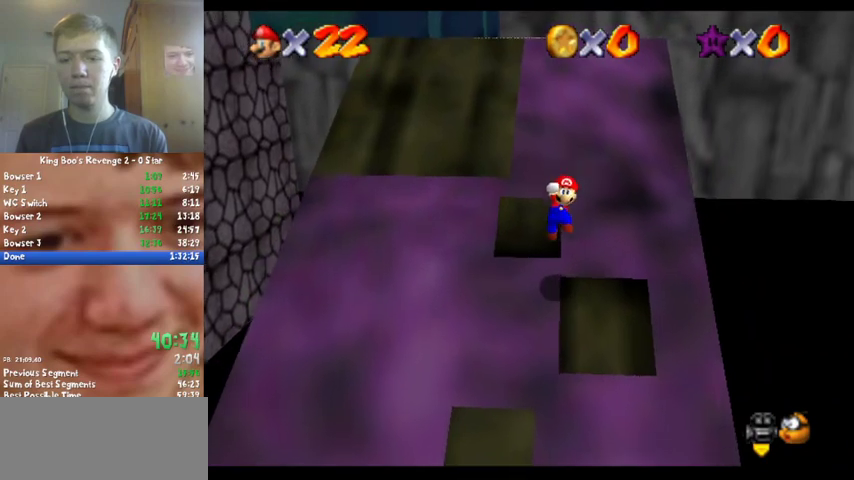
{"buttons": [], "left_stick": "up-left", "events": [[133, "B", "down"], [300, "B", "up"], [367, "A", "up"]]}